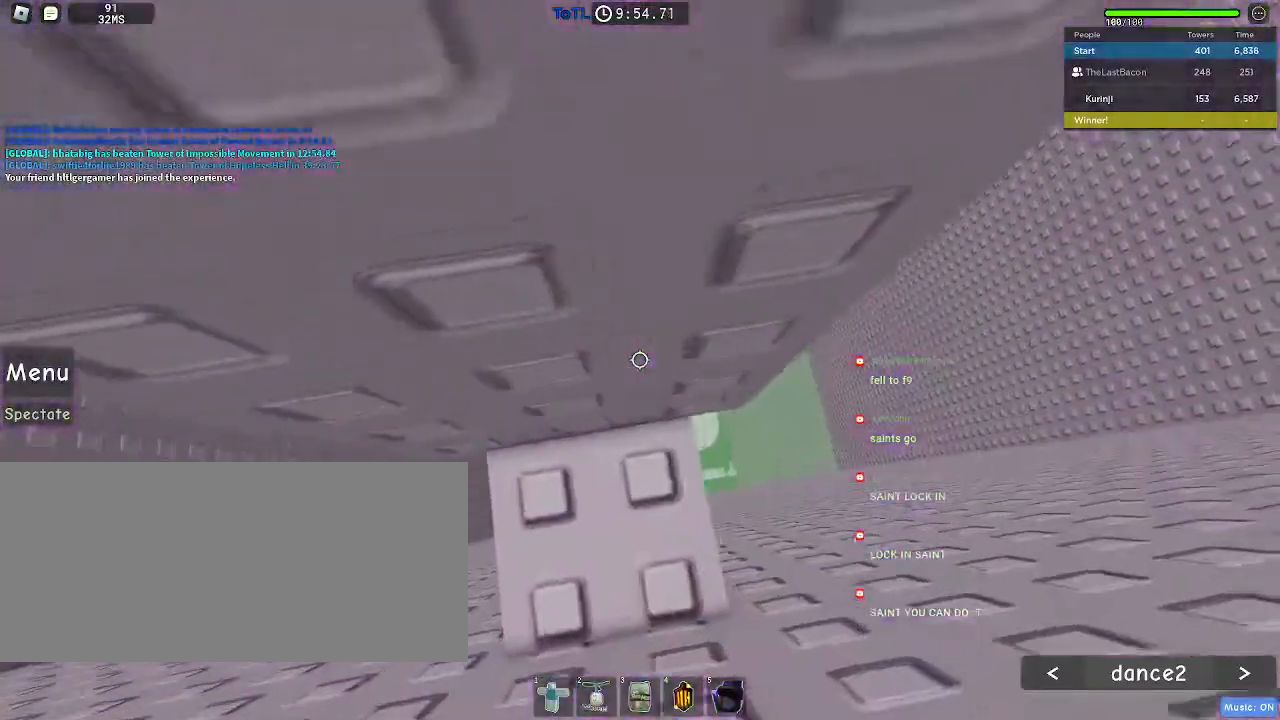
Gameplay with keyboard and mouse; each line is a JSON object with the keys and mouse buttons held at the frame after it. "events" lists presses ("down") and releases ("up") of "a", "ctrl", "d", "e", "f", "q", "r", "s", "shift", "space", "tab", "w", "mouse_left", "mouse_wheel", "mouse_right", "mouse_mb4" and "mouse_mb5" between this image and that frame as [ms after this image, input, new state], when the widget could be followed in between. "mouse_left", "mouse_wheel", "mouse_right", "mouse_mb4", "mouse_mb5" = the "left", "wheel", "right", "mb4", "mb5" buttons of the "mouse" list. No other keys are recorded. "wheel" means that the mouse wheel is clicked or scrolled. Mouse movement is not recorded.
{"keys": [], "mouse": [], "events": [[33, "w", "up"], [133, "w", "down"], [200, "w", "up"], [317, "w", "down"], [367, "w", "up"]]}
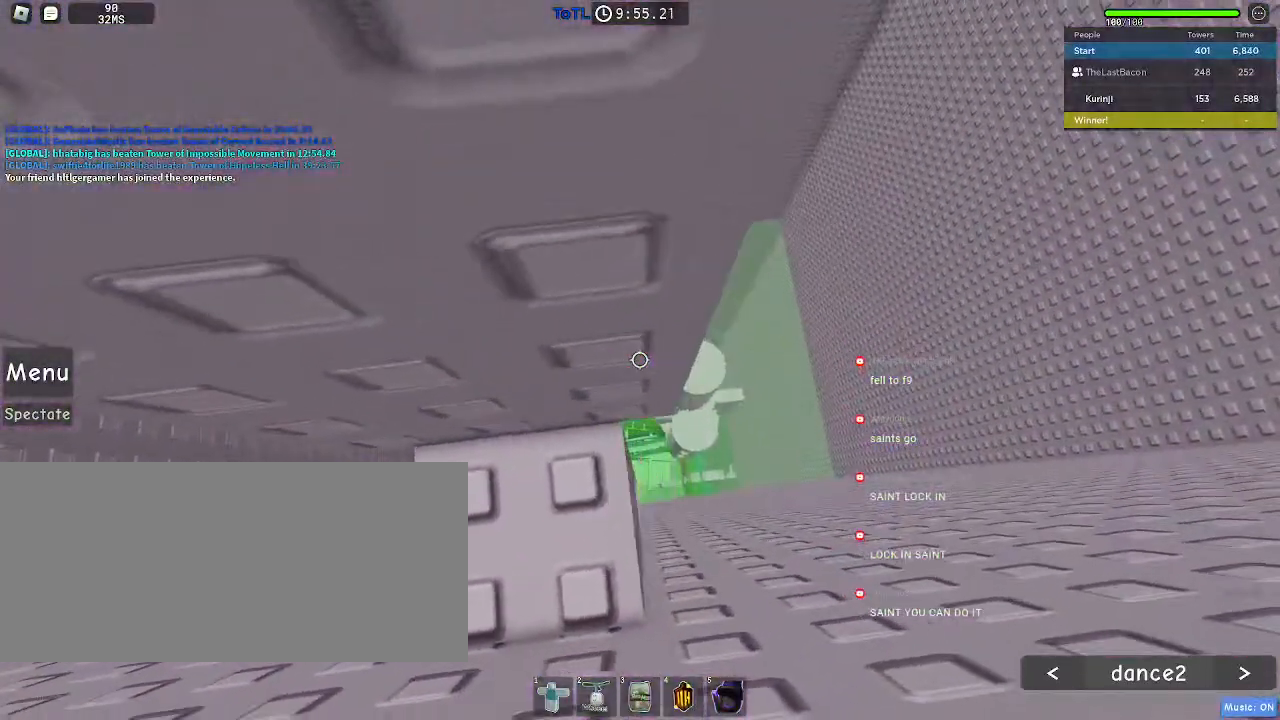
{"keys": [], "mouse": [], "events": [[133, "w", "down"], [200, "w", "up"]]}
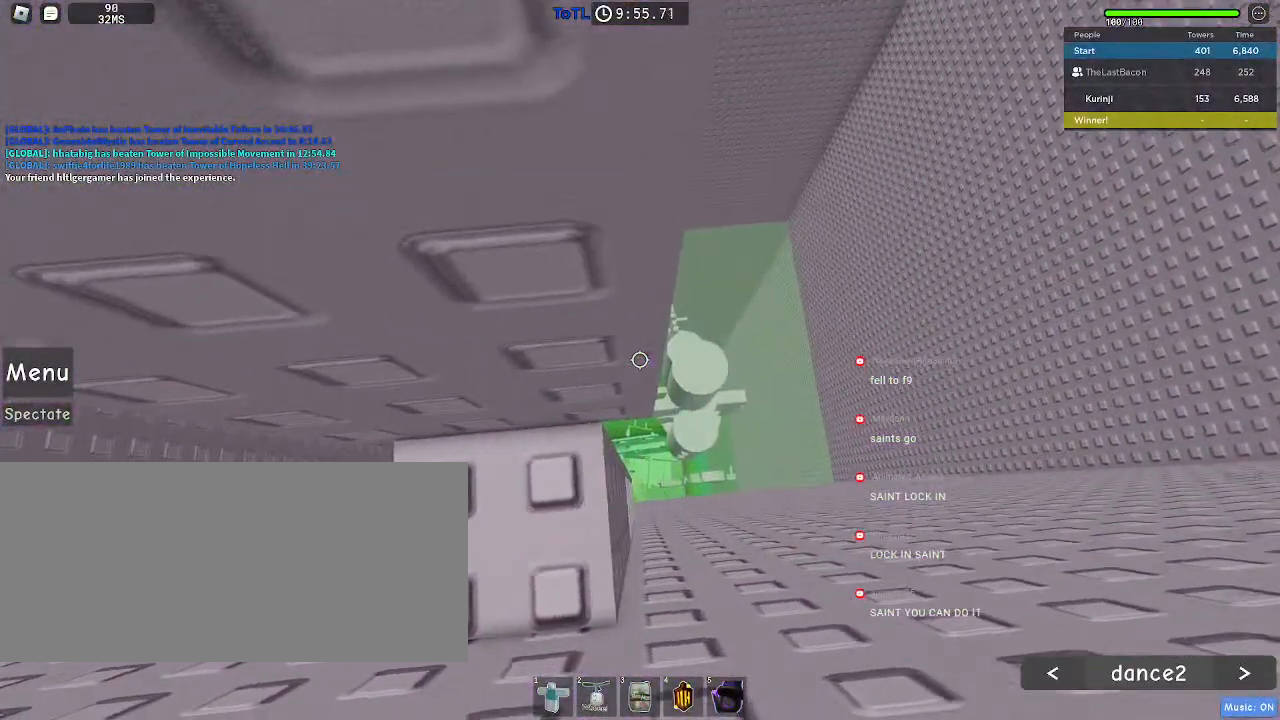
{"keys": ["w"], "mouse": [], "events": [[33, "w", "down"], [83, "w", "up"], [500, "w", "down"]]}
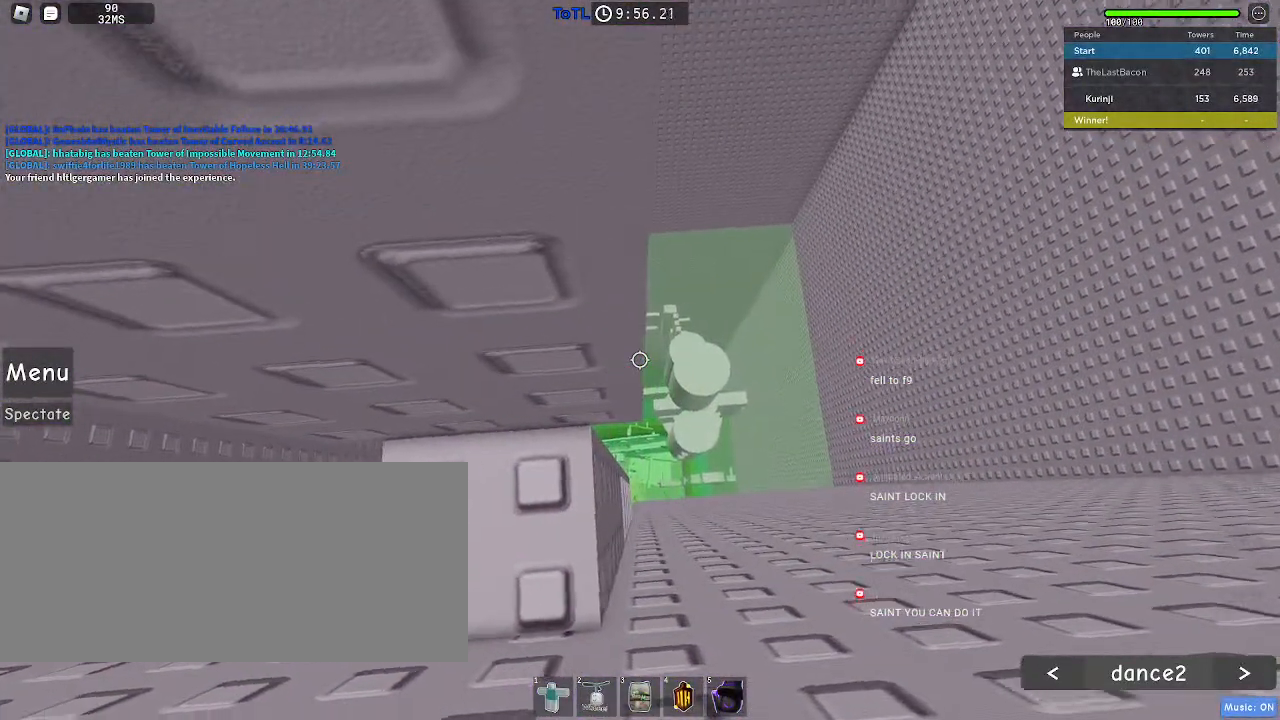
{"keys": [], "mouse": [], "events": [[50, "w", "up"]]}
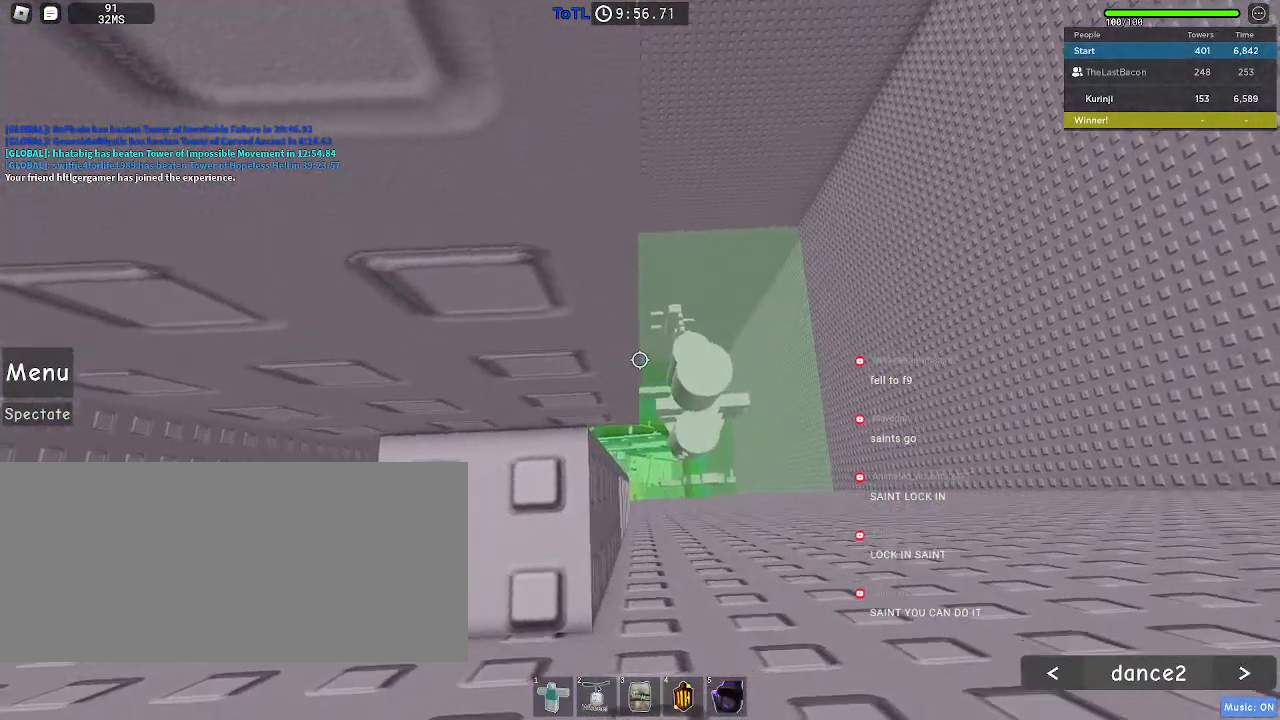
{"keys": [], "mouse": [], "events": [[33, "space", "down"], [100, "space", "up"]]}
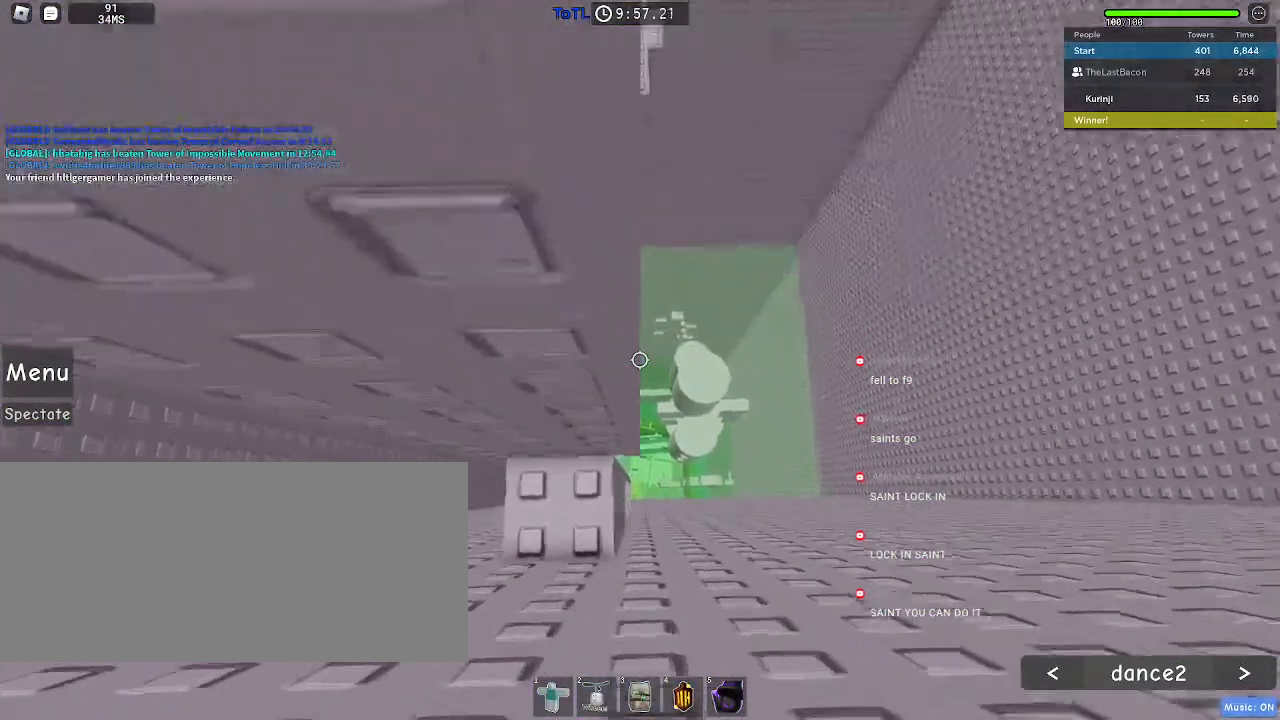
{"keys": ["w"], "mouse": [], "events": [[483, "w", "down"]]}
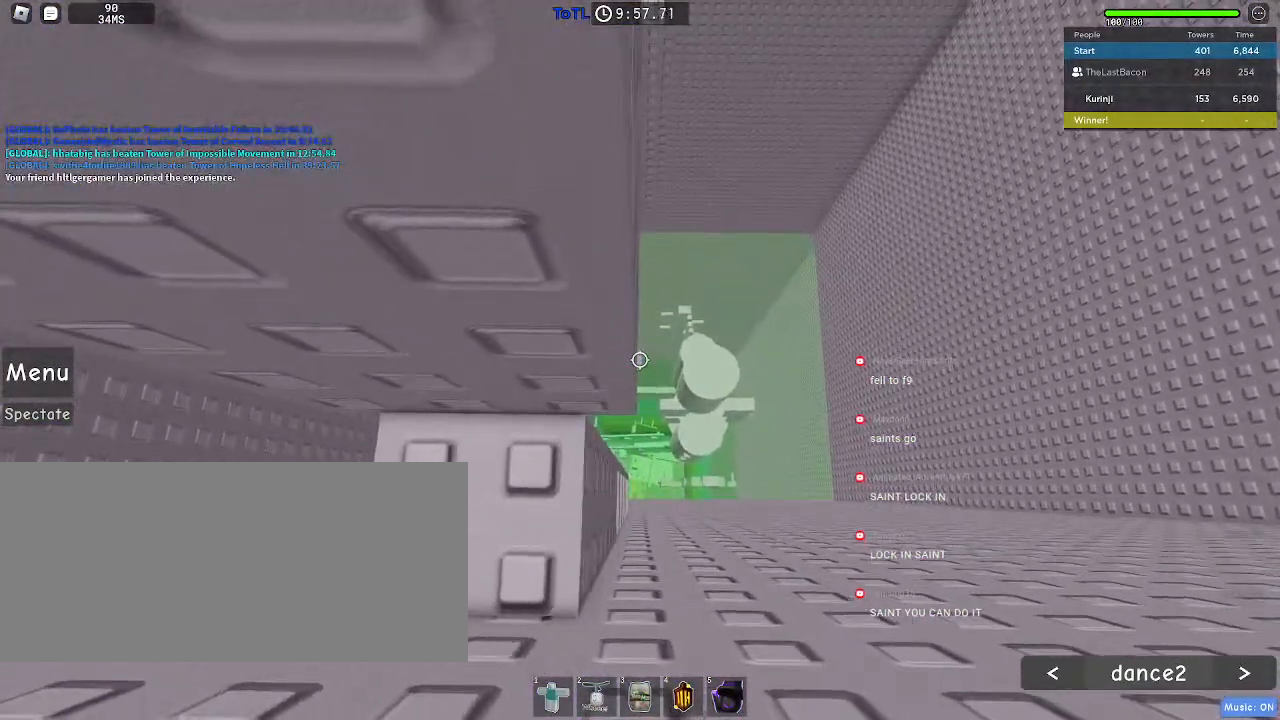
{"keys": [], "mouse": [], "events": [[50, "w", "up"], [400, "a", "down"], [433, "a", "up"]]}
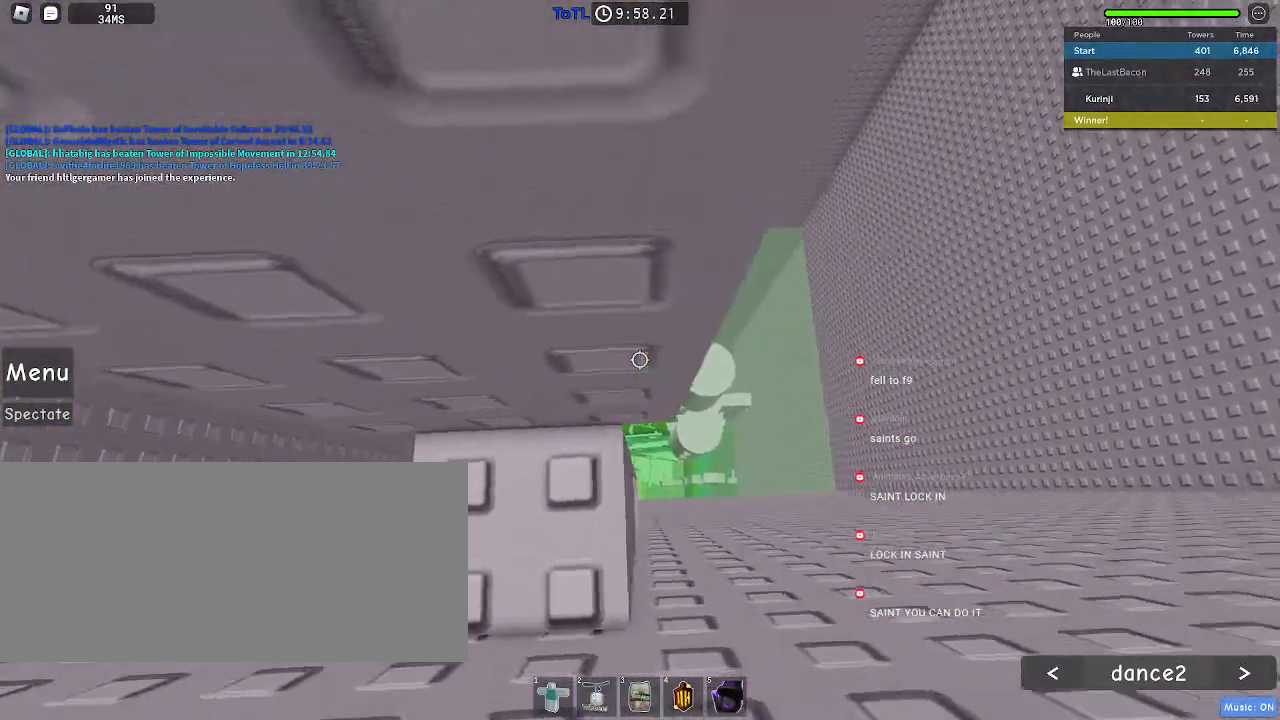
{"keys": [], "mouse": [], "events": [[233, "w", "down"], [300, "w", "up"], [417, "w", "down"], [467, "w", "up"]]}
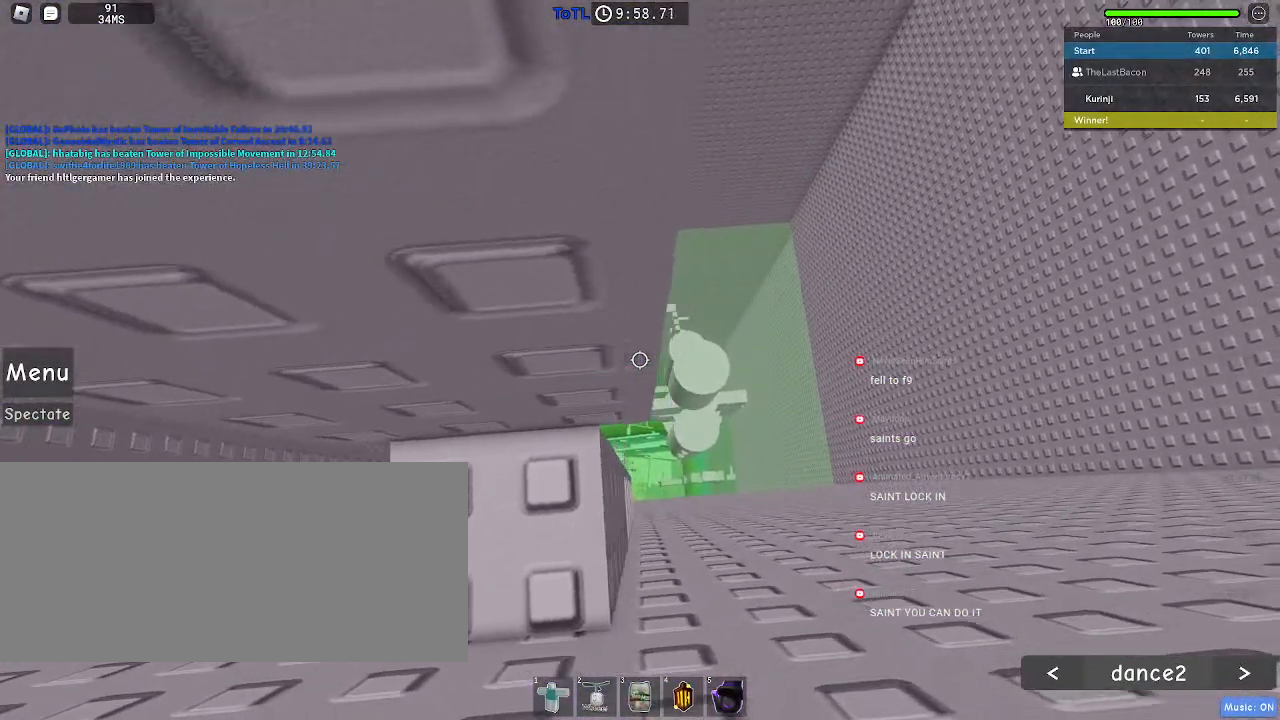
{"keys": [], "mouse": [], "events": [[100, "w", "down"], [150, "w", "up"], [400, "w", "down"], [467, "w", "up"]]}
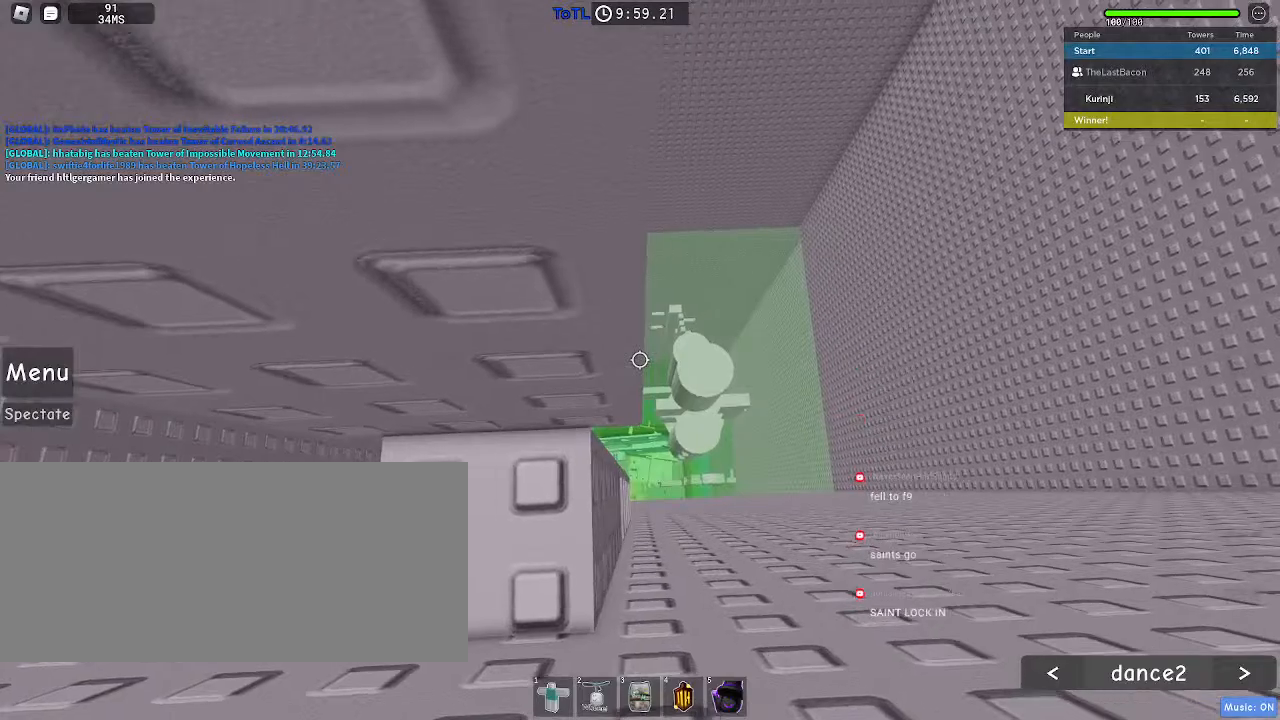
{"keys": [], "mouse": [], "events": [[417, "space", "down"], [483, "space", "up"]]}
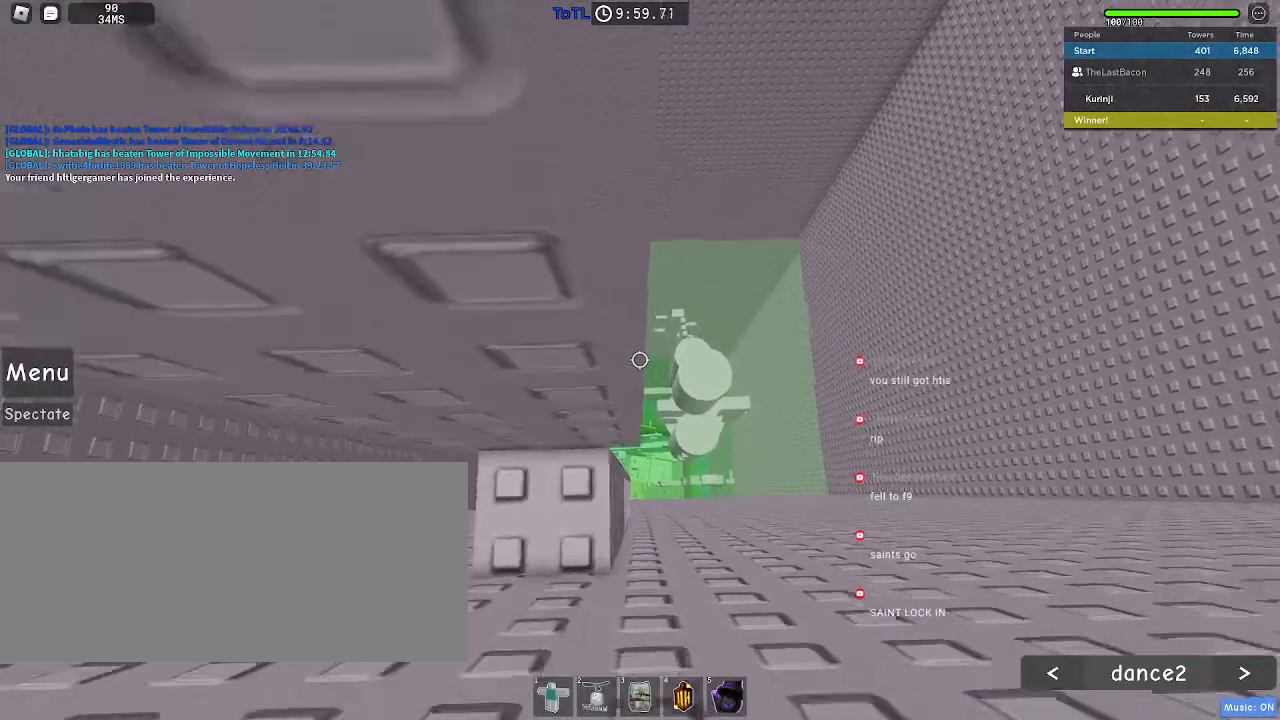
{"keys": [], "mouse": [], "events": []}
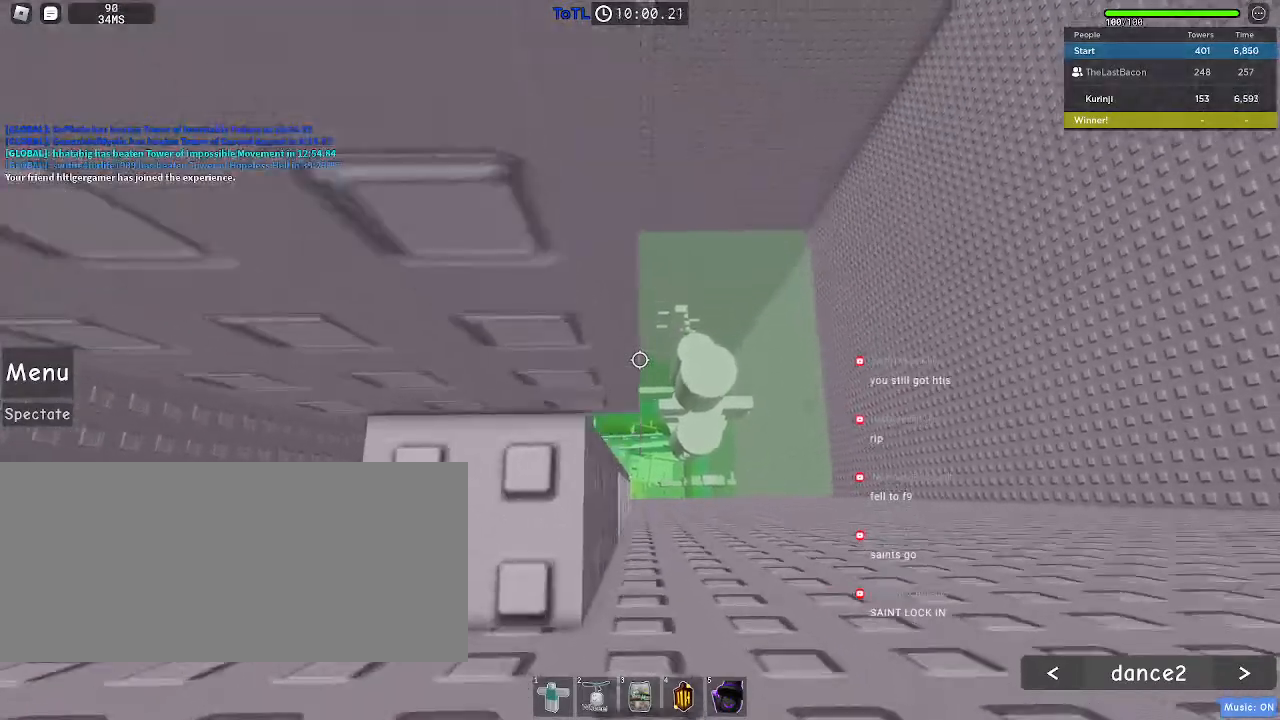
{"keys": [], "mouse": [], "events": [[50, "space", "down"], [100, "space", "up"]]}
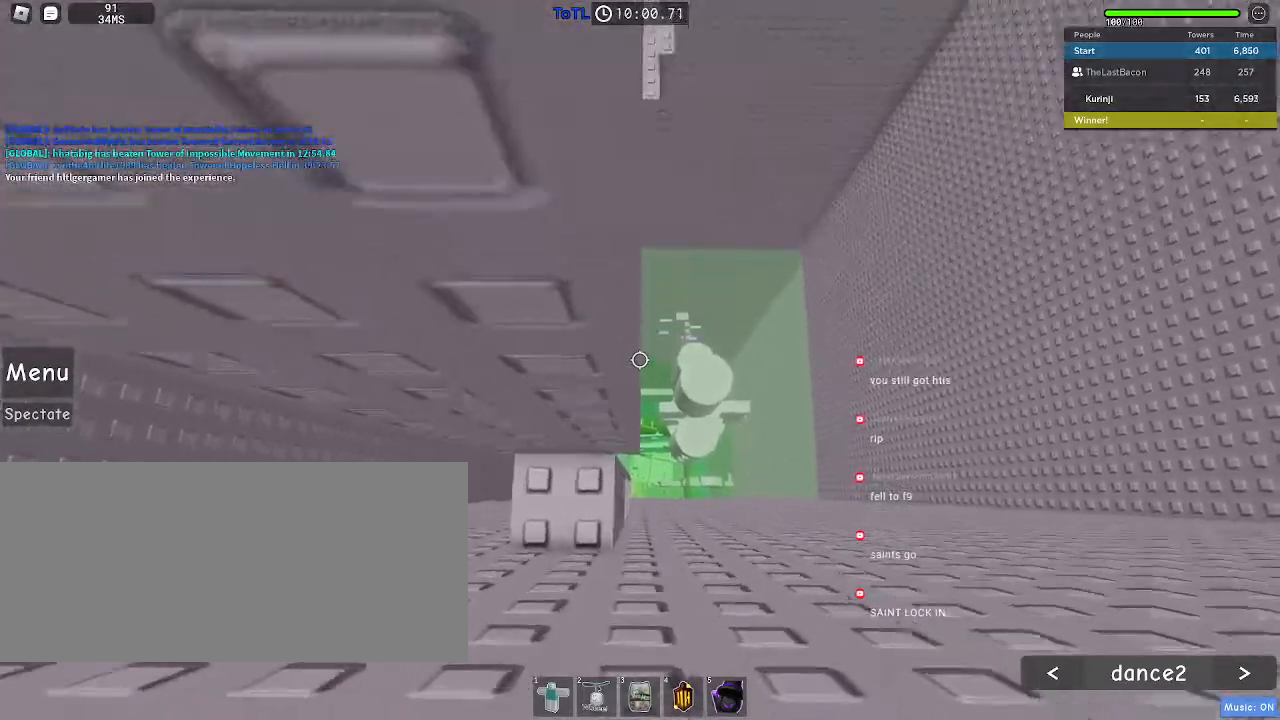
{"keys": [], "mouse": [], "events": [[267, "space", "down"], [333, "space", "up"]]}
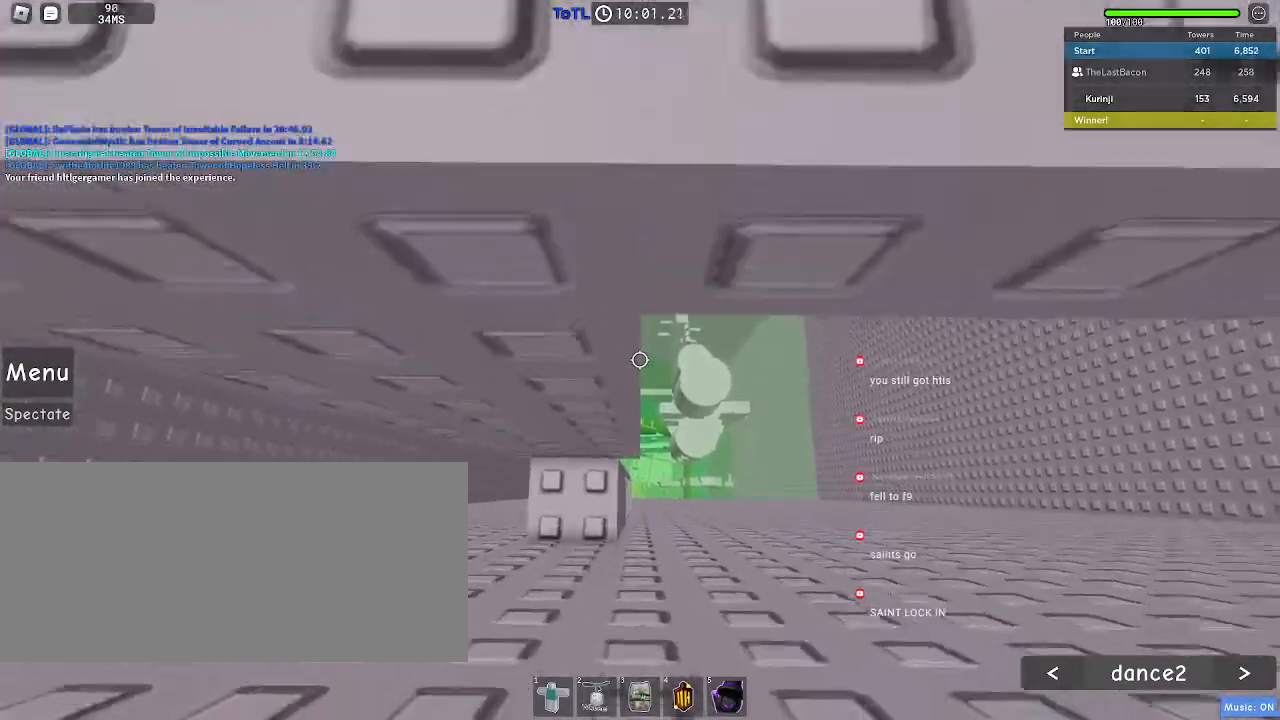
{"keys": [], "mouse": [], "events": [[433, "space", "down"], [500, "space", "up"]]}
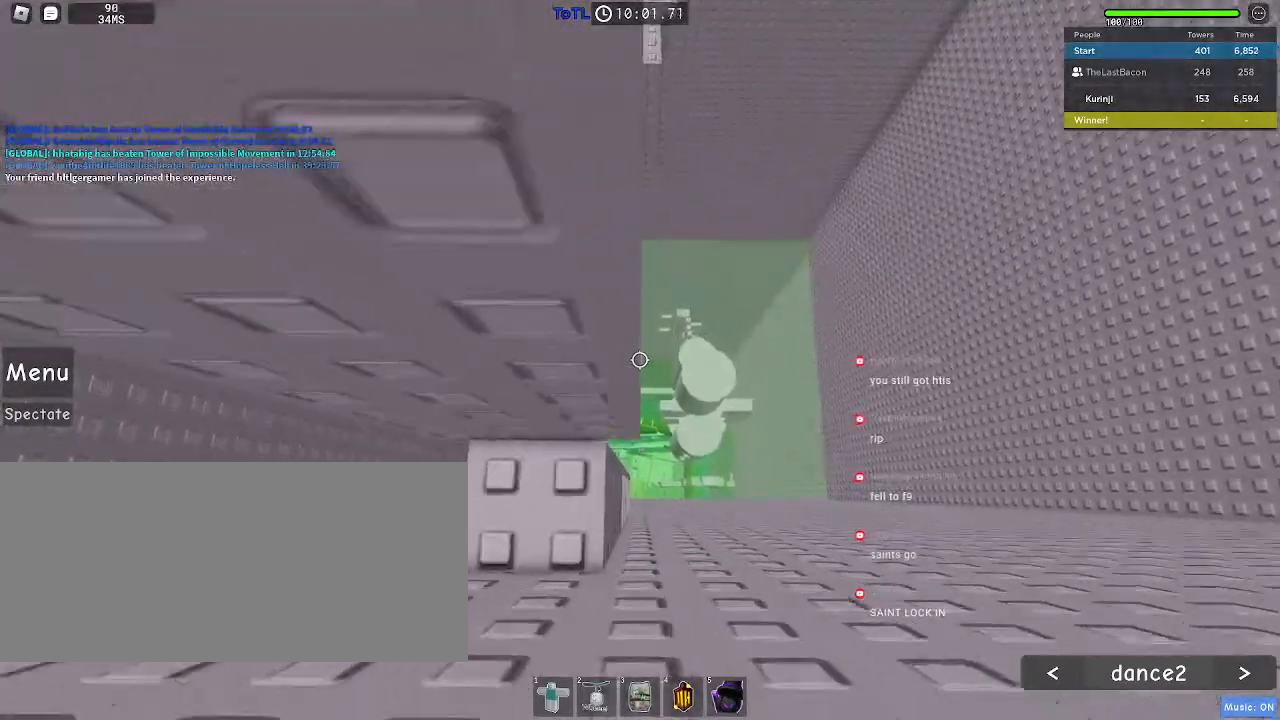
{"keys": [], "mouse": [], "events": [[167, "w", "down"], [217, "w", "up"]]}
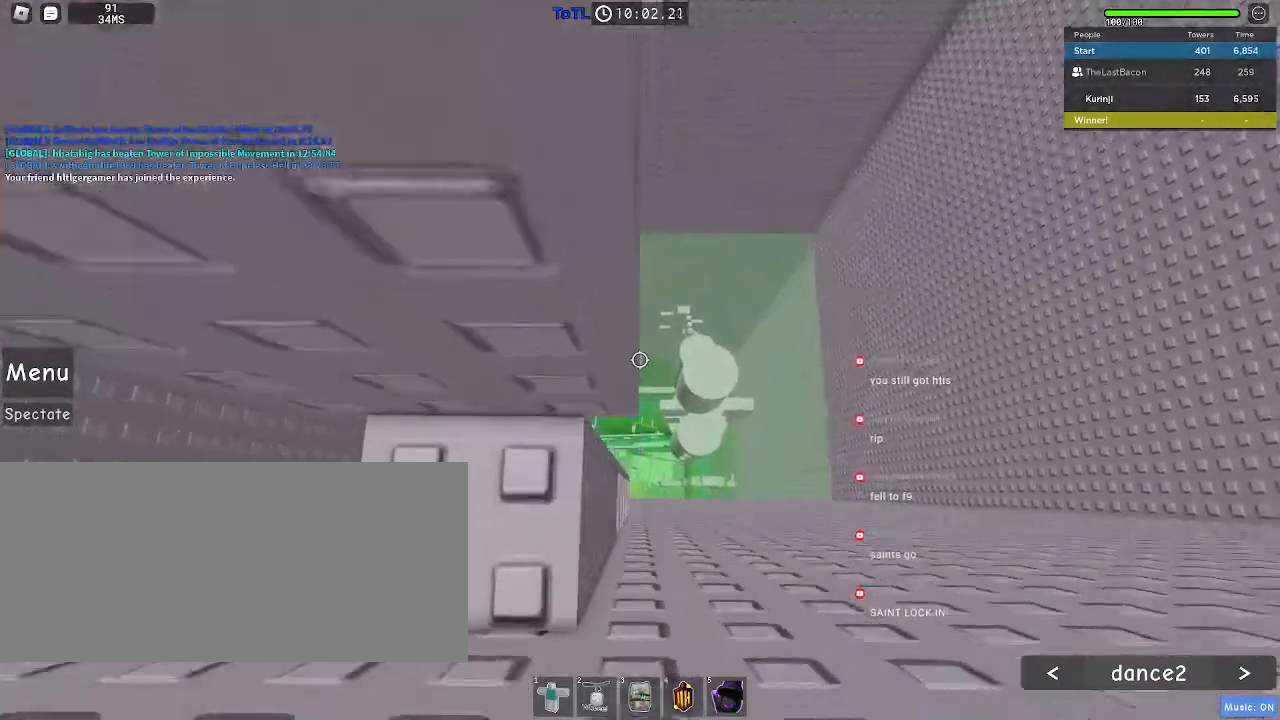
{"keys": [], "mouse": [], "events": [[267, "space", "down"], [350, "space", "up"]]}
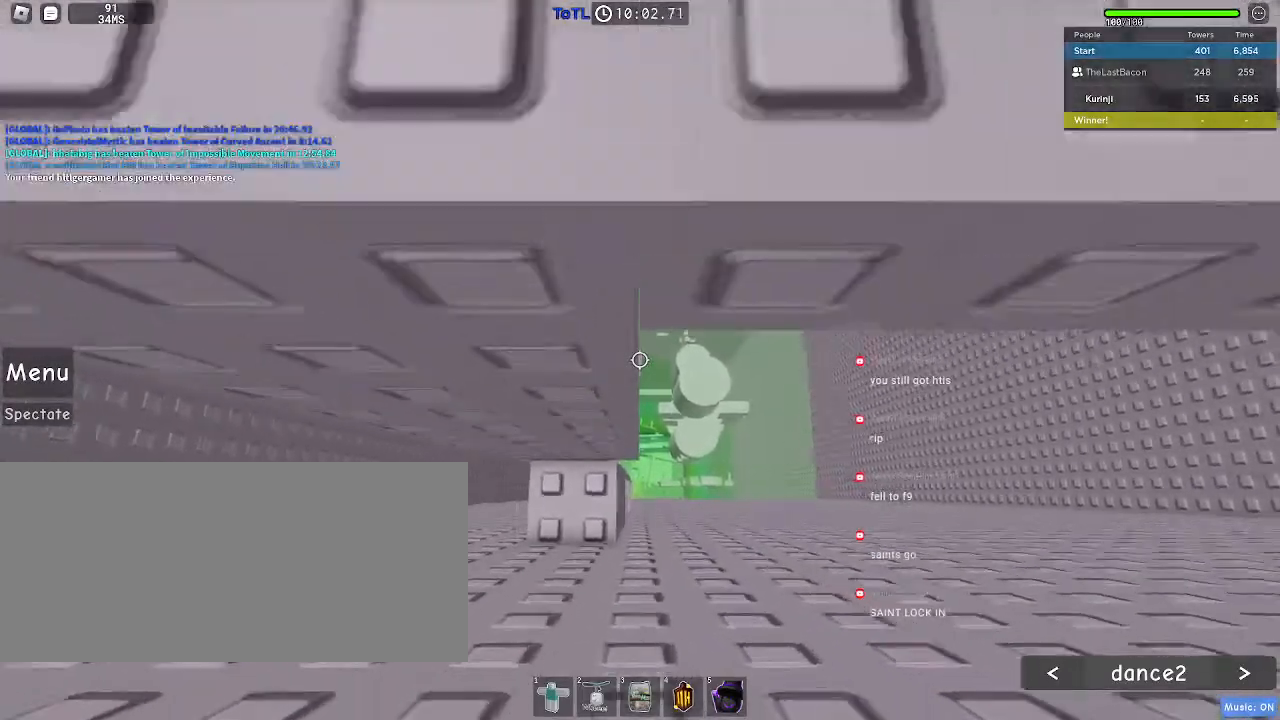
{"keys": ["w"], "mouse": [], "events": [[483, "w", "down"]]}
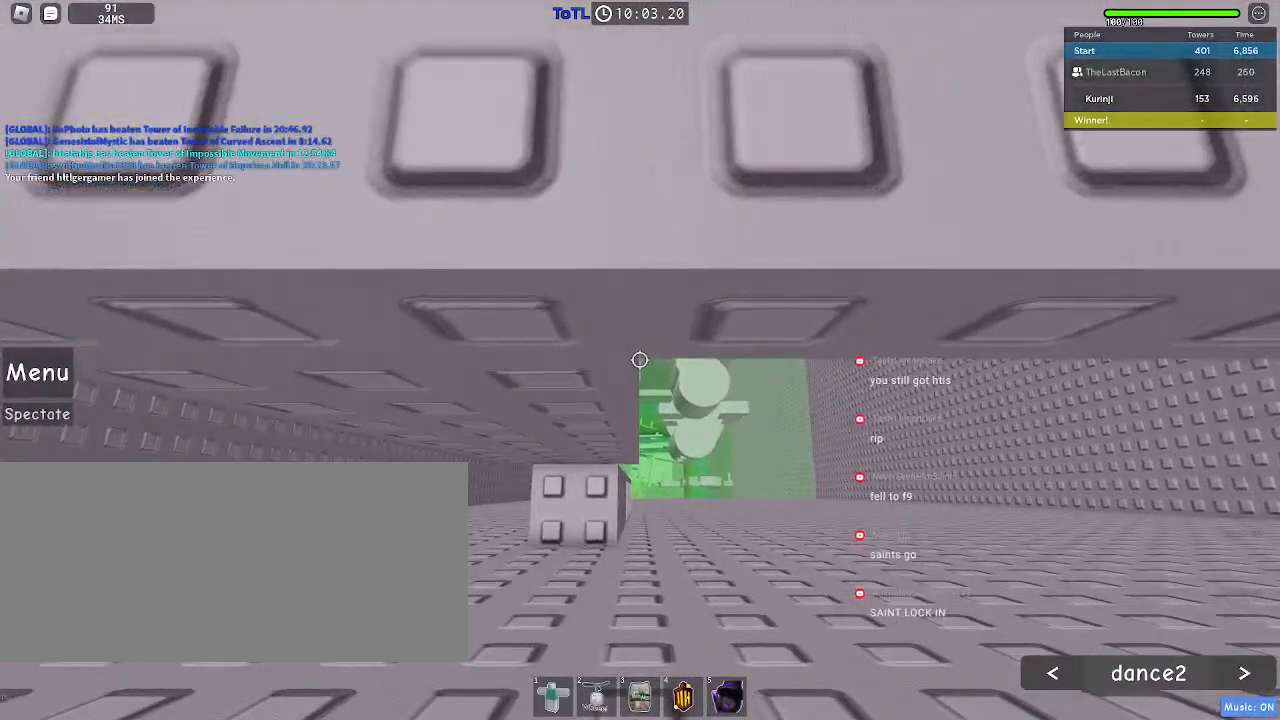
{"keys": ["w"], "mouse": [], "events": [[50, "w", "up"], [183, "w", "down"], [233, "w", "up"], [350, "w", "down"], [383, "w", "up"], [500, "w", "down"]]}
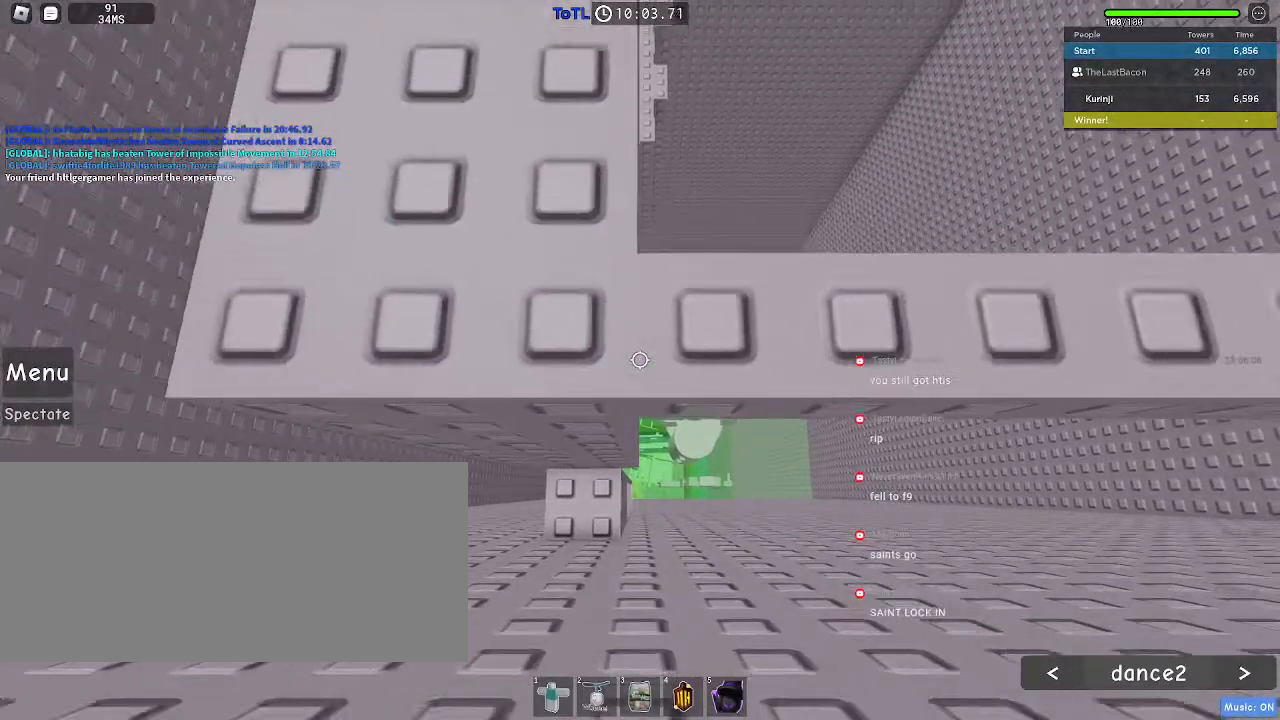
{"keys": [], "mouse": [], "events": [[50, "w", "up"], [317, "w", "down"], [367, "w", "up"]]}